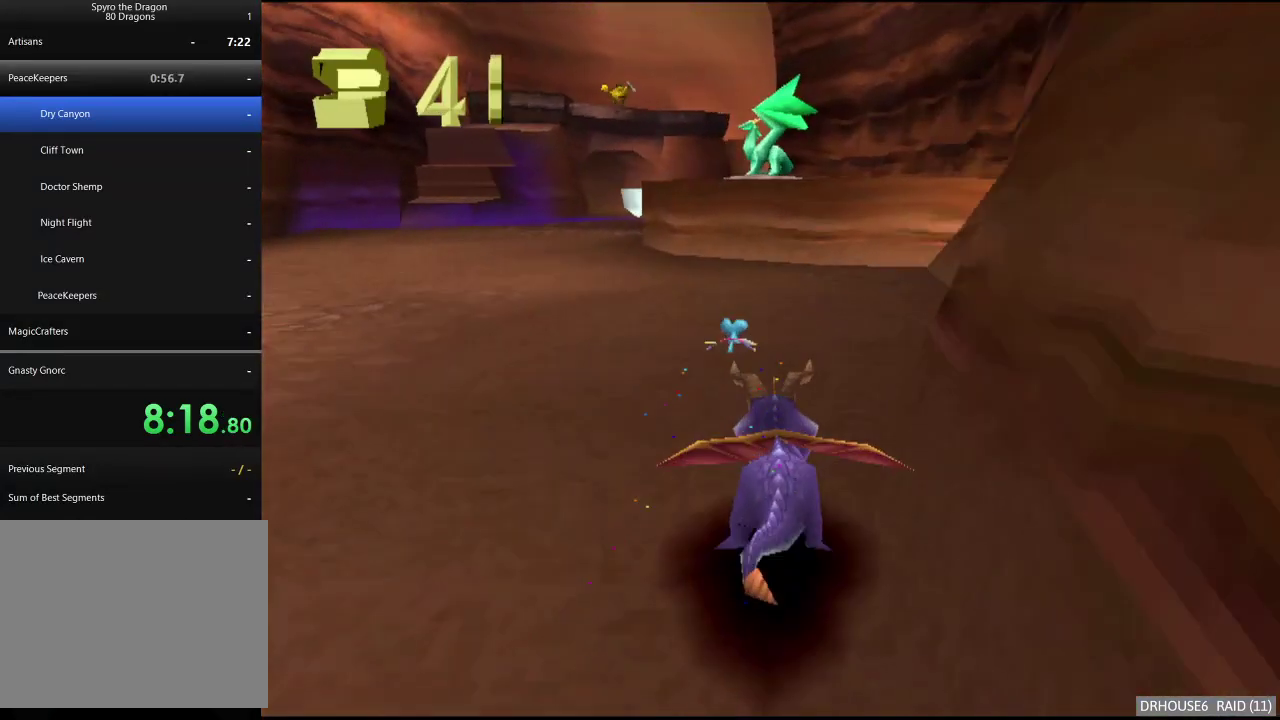
Gameplay with a controller (Xbox layout); each line is a JSON object with the inputs held at the frame after it. "events" lists button and stick changes between this image and that frame as [ms after this image, input, new state], when the widget could be followed in between. Not read: L3 R3.
{"buttons": [], "left_stick": "up", "right_stick": "center", "events": [[467, "left_stick", "up"], [500, "X", "up"]]}
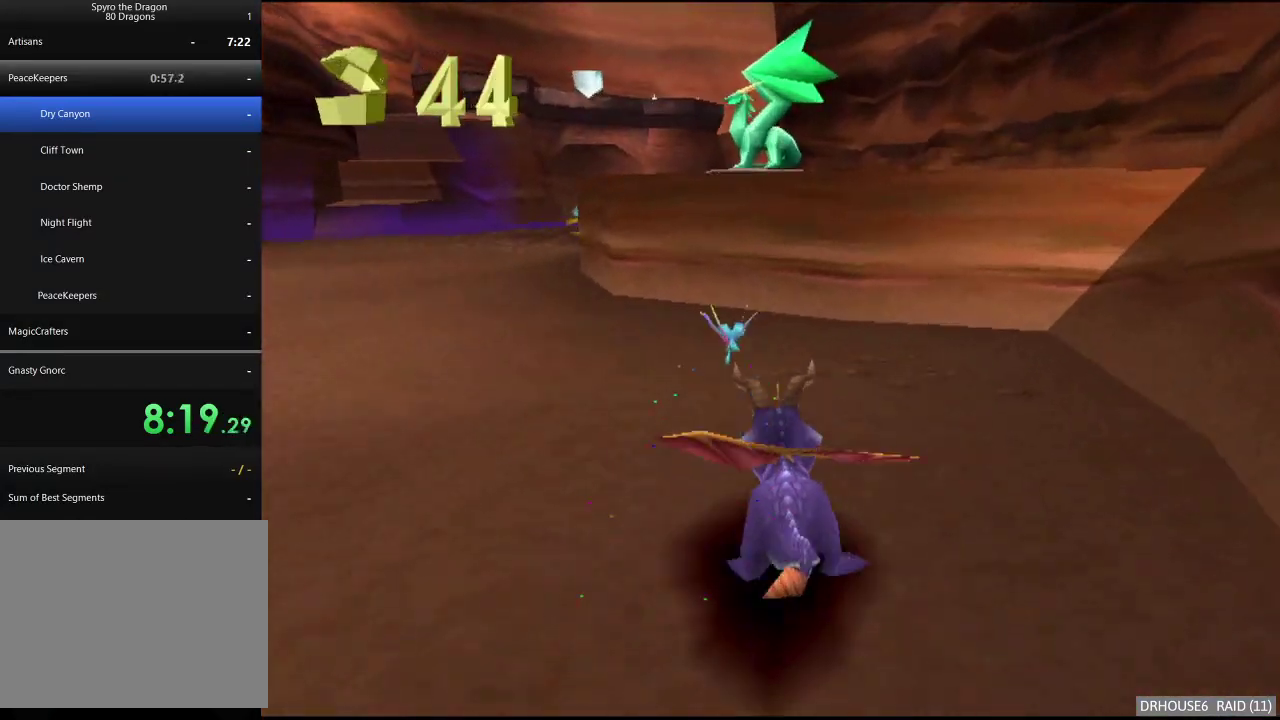
{"buttons": ["X"], "left_stick": "center", "right_stick": "center", "events": [[67, "A", "down"], [417, "A", "up"], [417, "left_stick", "center"], [467, "X", "down"]]}
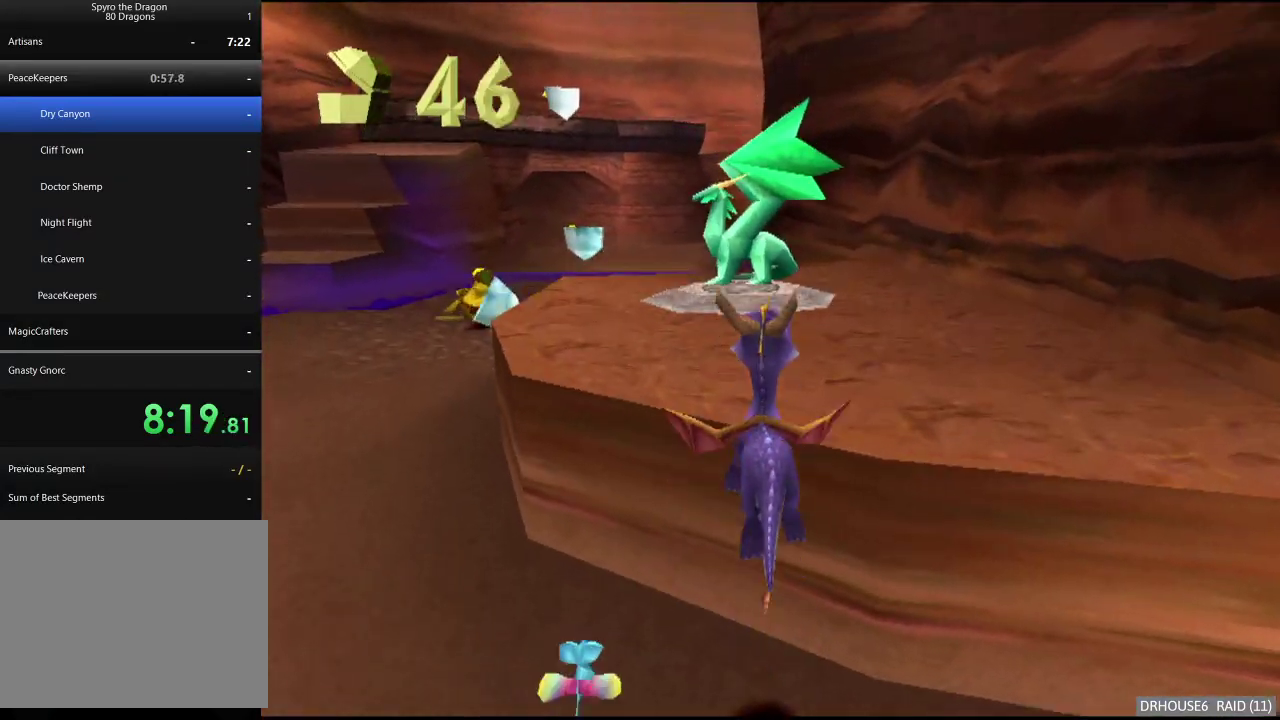
{"buttons": ["X"], "left_stick": "center", "right_stick": "center", "events": [[133, "left_stick", "up-left"], [200, "left_stick", "center"]]}
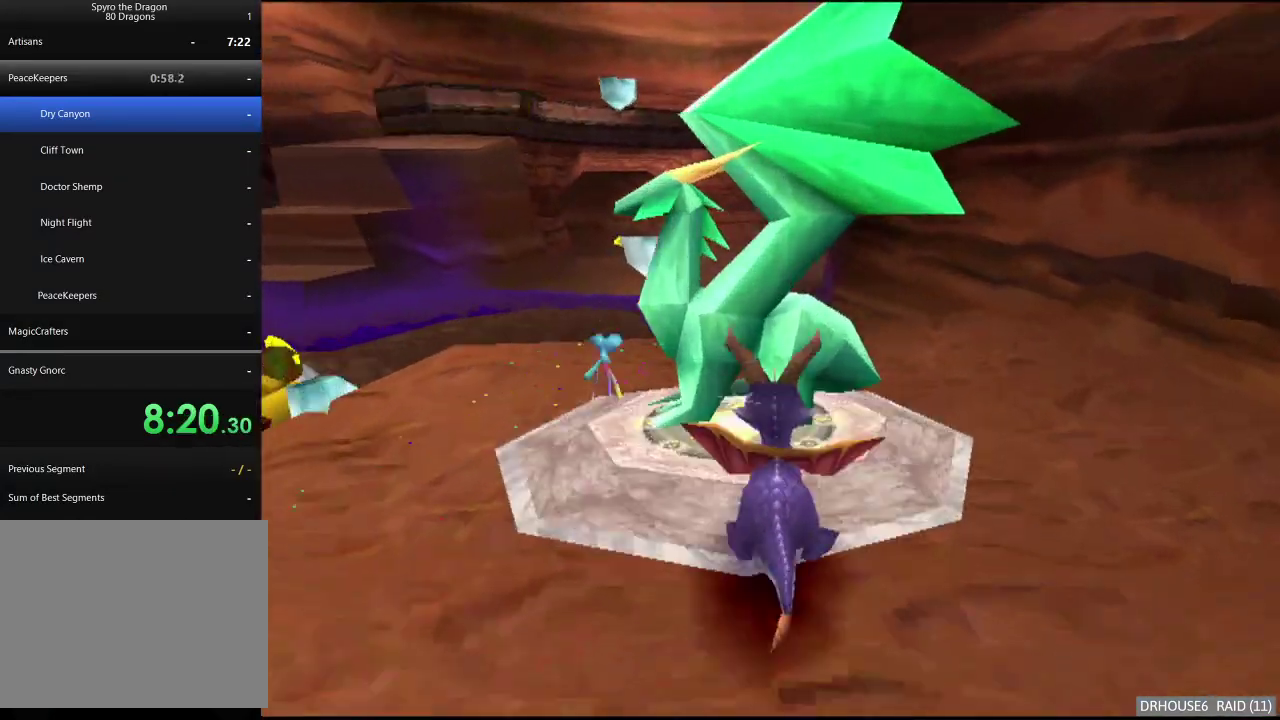
{"buttons": [], "left_stick": "center", "right_stick": "center", "events": [[133, "X", "up"]]}
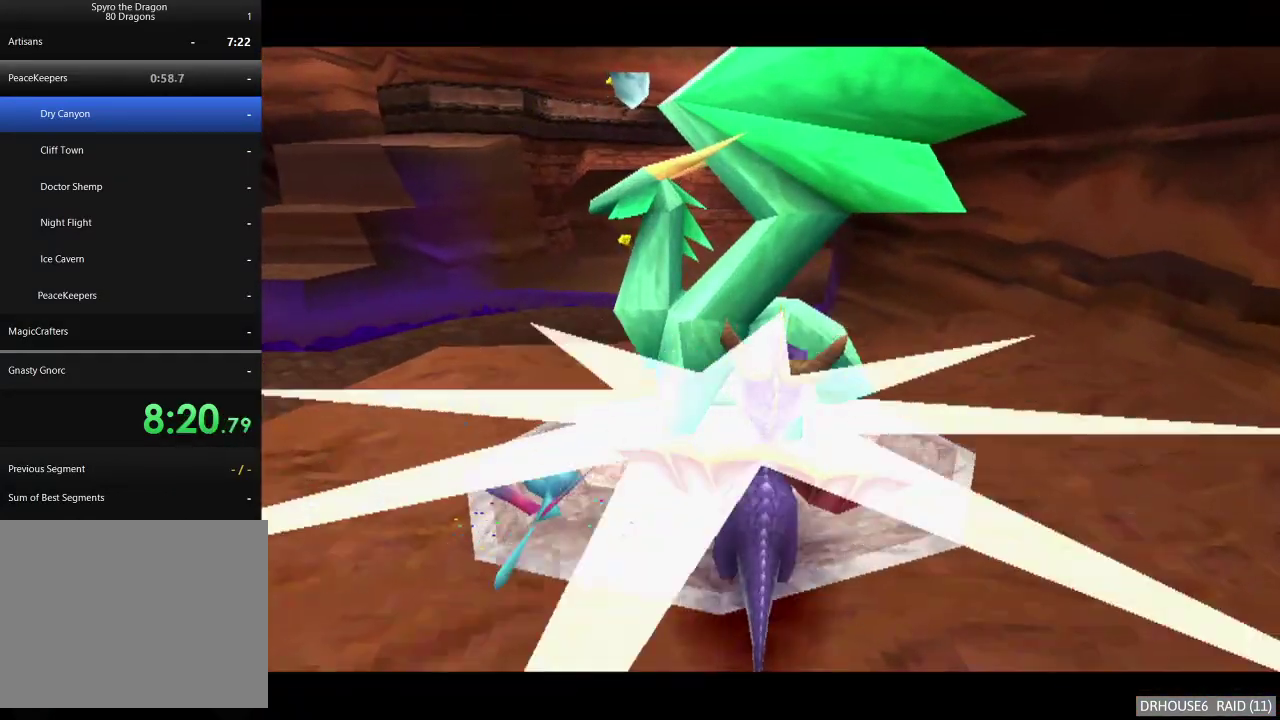
{"buttons": ["A"], "left_stick": "center", "right_stick": "center", "events": [[100, "A", "down"], [200, "A", "up"], [300, "A", "down"], [367, "A", "up"], [483, "A", "down"]]}
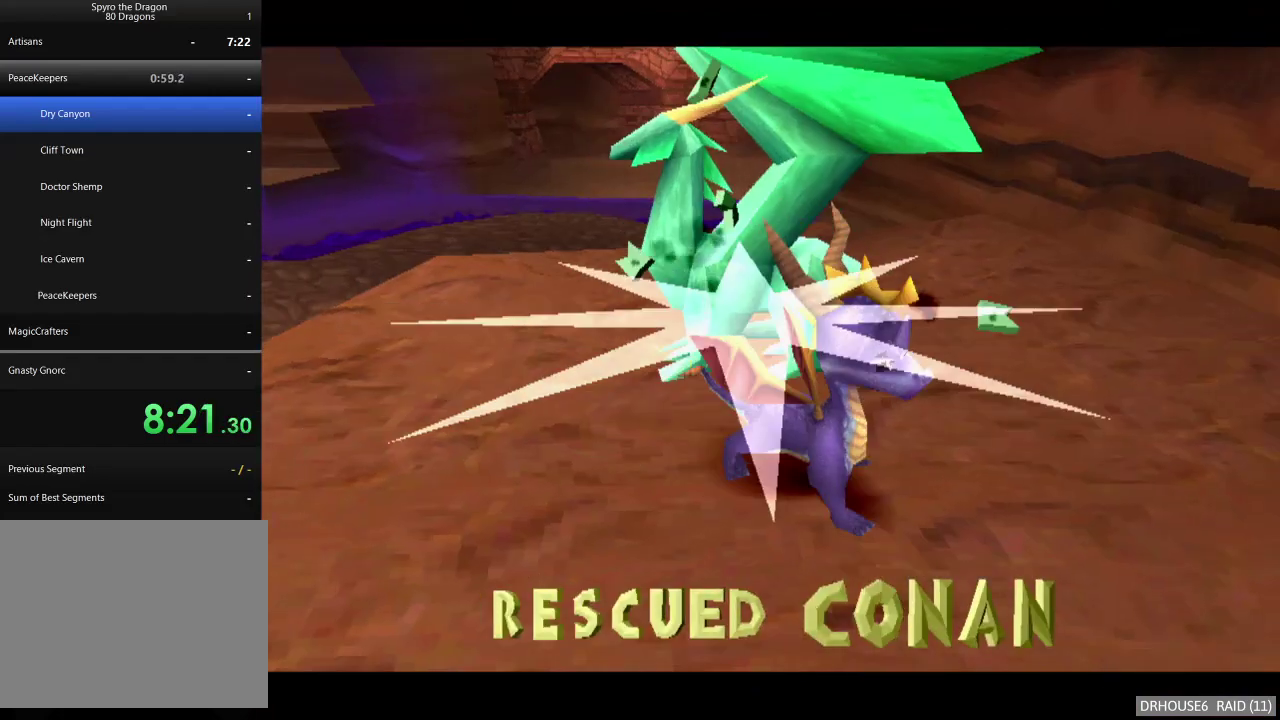
{"buttons": [], "left_stick": "center", "right_stick": "center", "events": [[50, "A", "up"], [167, "A", "down"], [233, "A", "up"], [350, "A", "down"], [417, "A", "up"]]}
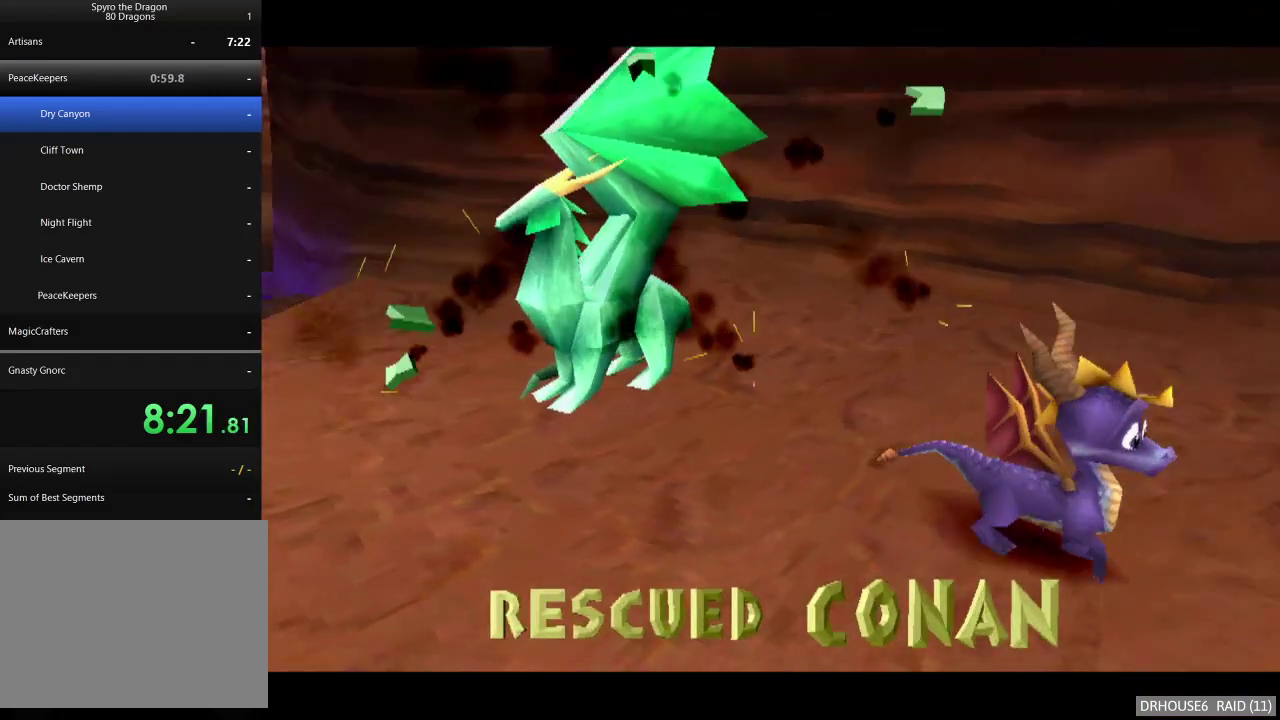
{"buttons": ["A"], "left_stick": "center", "right_stick": "center", "events": [[17, "A", "down"], [83, "A", "up"], [167, "A", "down"], [233, "A", "up"], [317, "A", "down"], [367, "A", "up"], [483, "A", "down"]]}
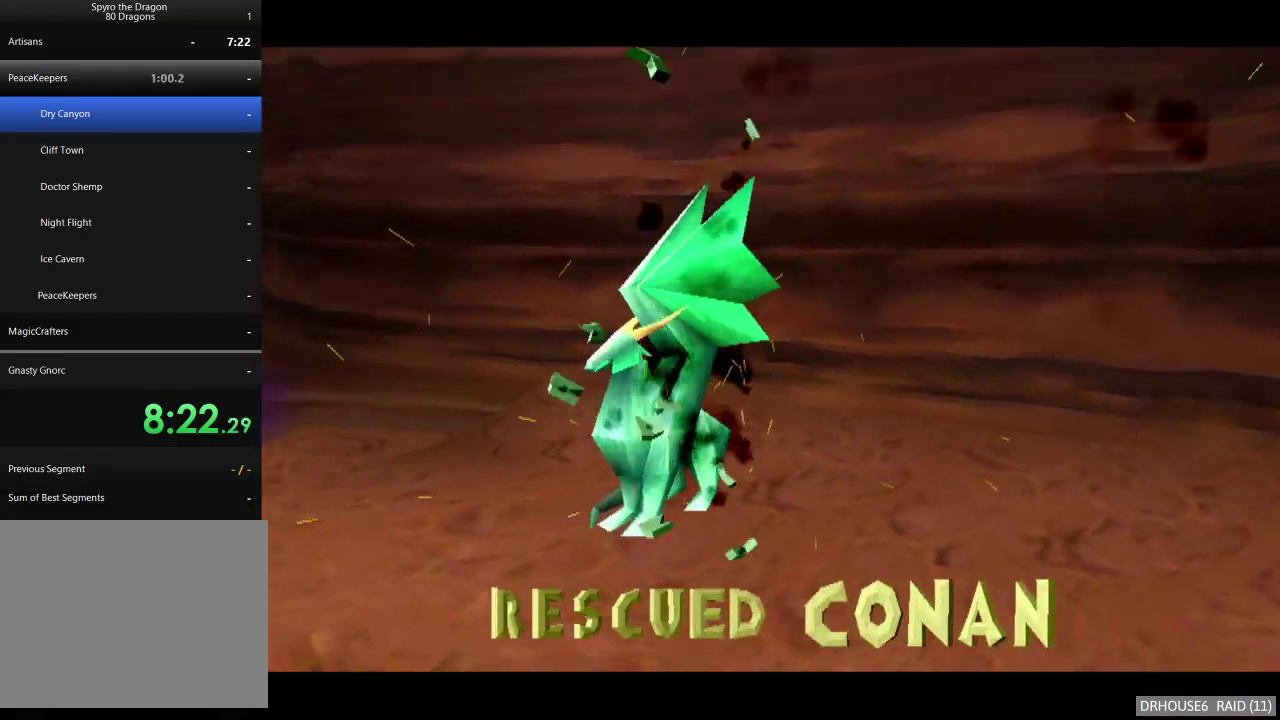
{"buttons": [], "left_stick": "up-left", "right_stick": "center", "events": [[33, "A", "up"], [67, "left_stick", "left"], [133, "A", "down"], [183, "left_stick", "up-left"], [200, "A", "up"], [283, "A", "down"], [350, "A", "up"], [450, "A", "down"], [500, "A", "up"]]}
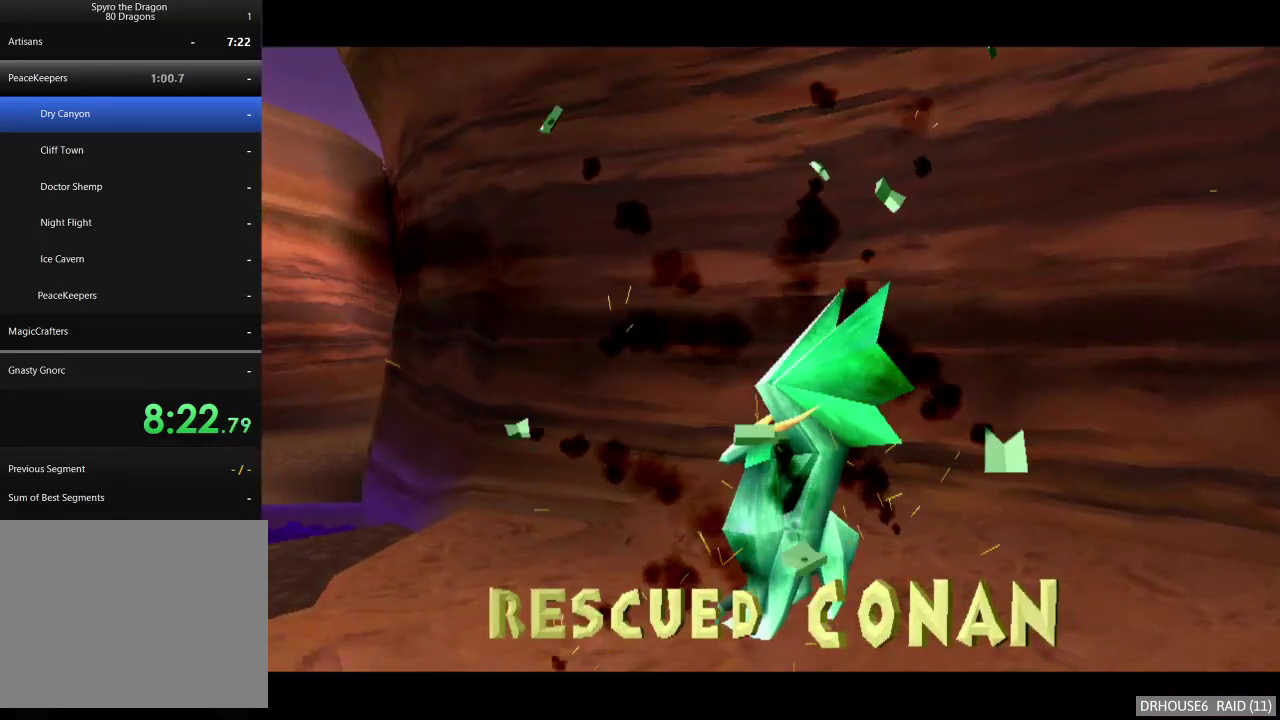
{"buttons": [], "left_stick": "up-left", "right_stick": "center", "events": [[83, "A", "down"], [150, "A", "up"], [233, "A", "down"], [300, "A", "up"], [383, "A", "down"], [450, "A", "up"]]}
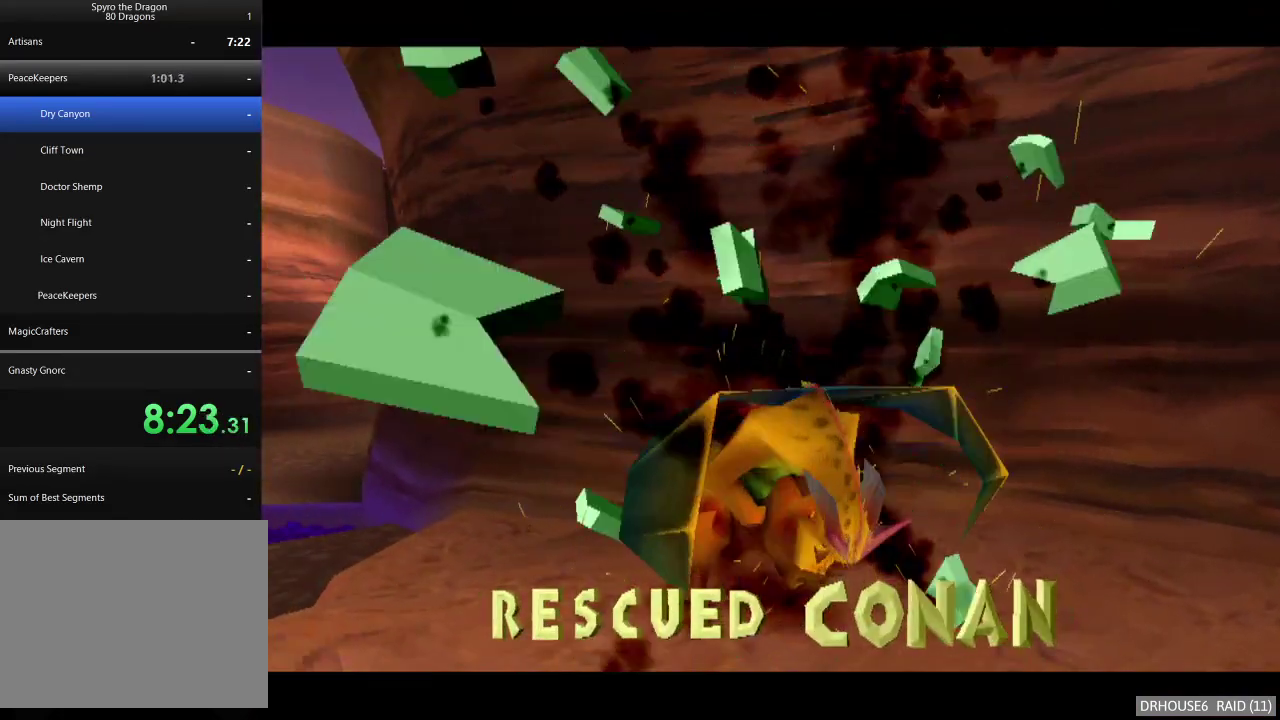
{"buttons": ["A"], "left_stick": "up-left", "right_stick": "center", "events": [[33, "A", "down"], [100, "A", "up"], [217, "A", "down"], [267, "A", "up"], [500, "A", "down"]]}
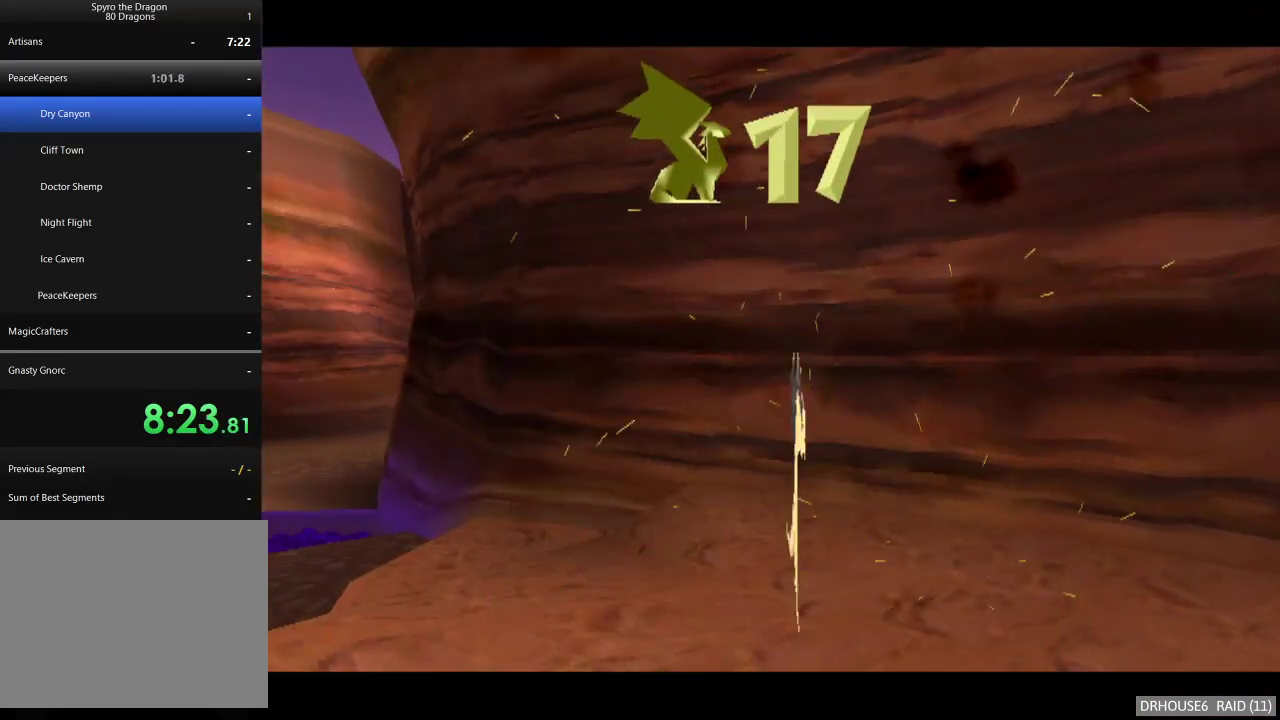
{"buttons": ["A", "X"], "left_stick": "up-left", "right_stick": "center", "events": [[17, "X", "down"]]}
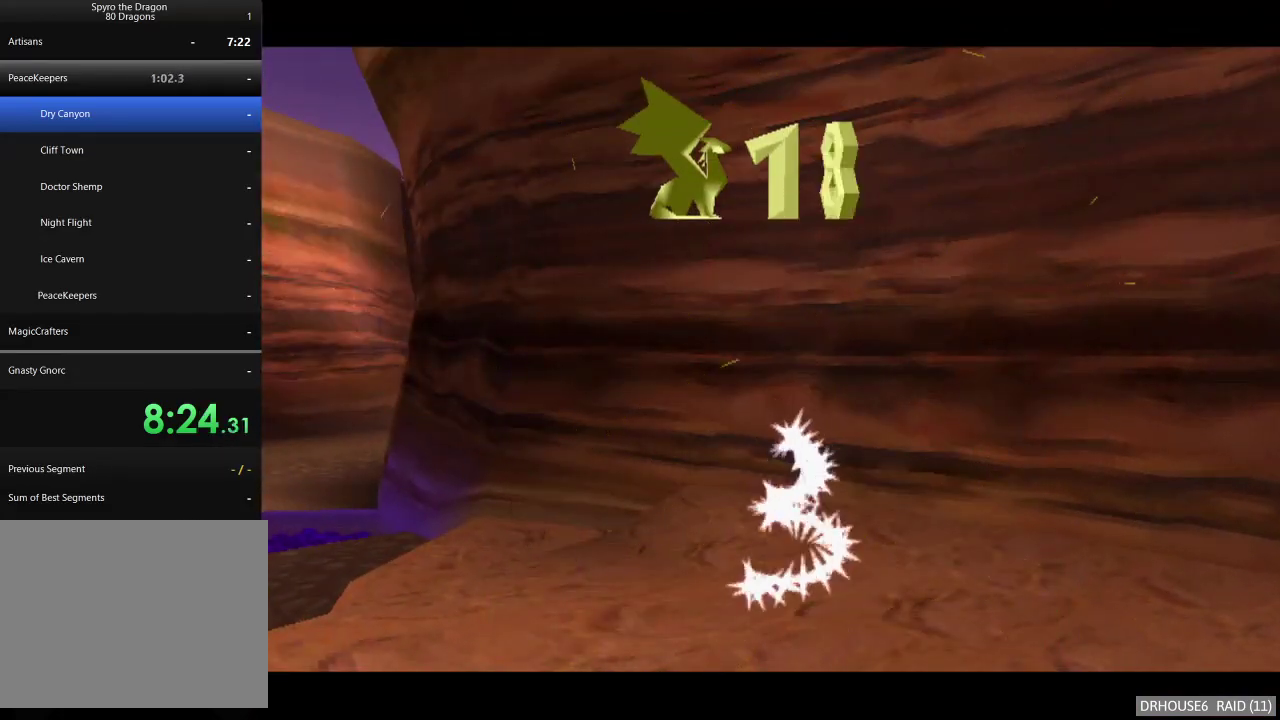
{"buttons": ["A", "X"], "left_stick": "up-left", "right_stick": "center", "events": []}
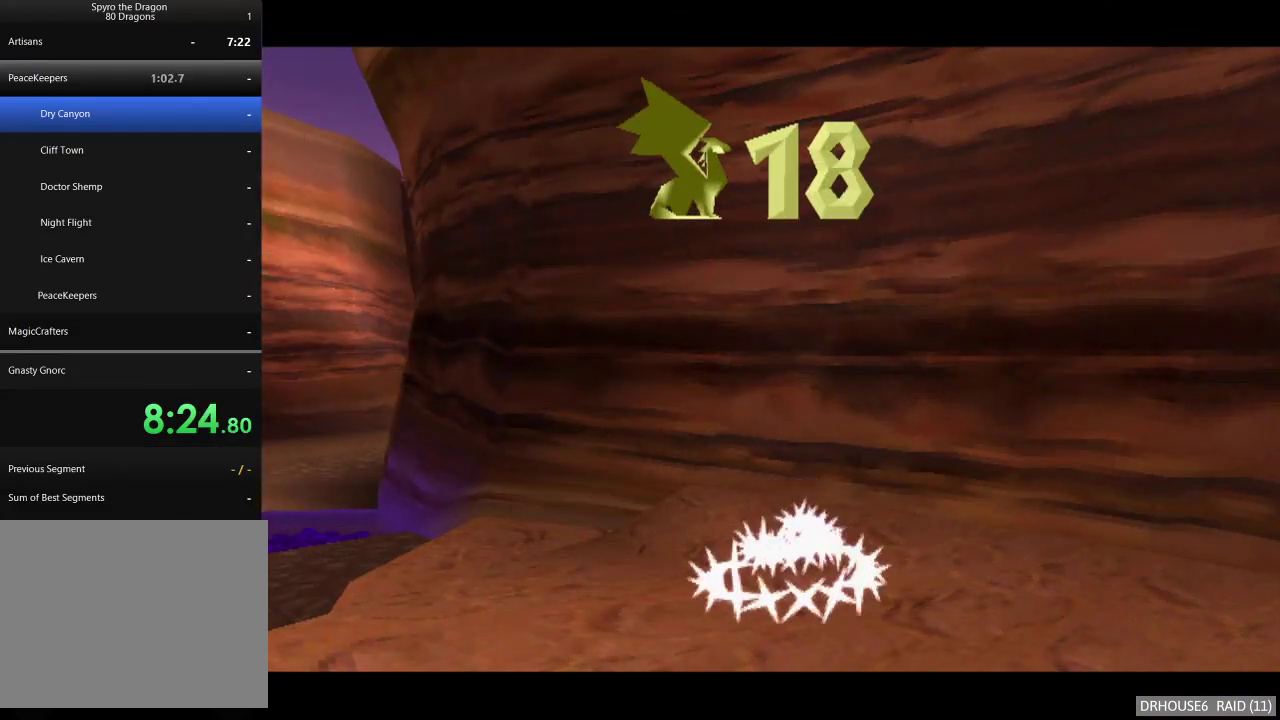
{"buttons": ["A", "X"], "left_stick": "up-left", "right_stick": "center", "events": []}
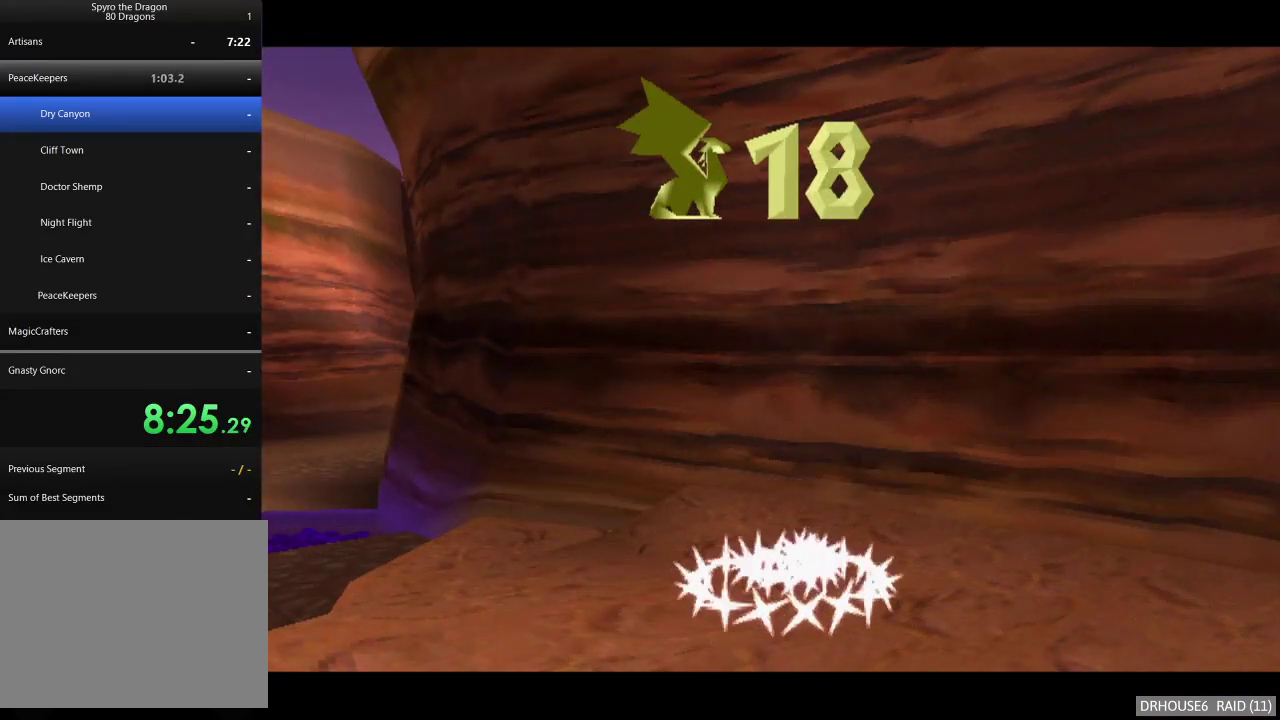
{"buttons": ["A", "X"], "left_stick": "left", "right_stick": "center", "events": [[117, "left_stick", "left"]]}
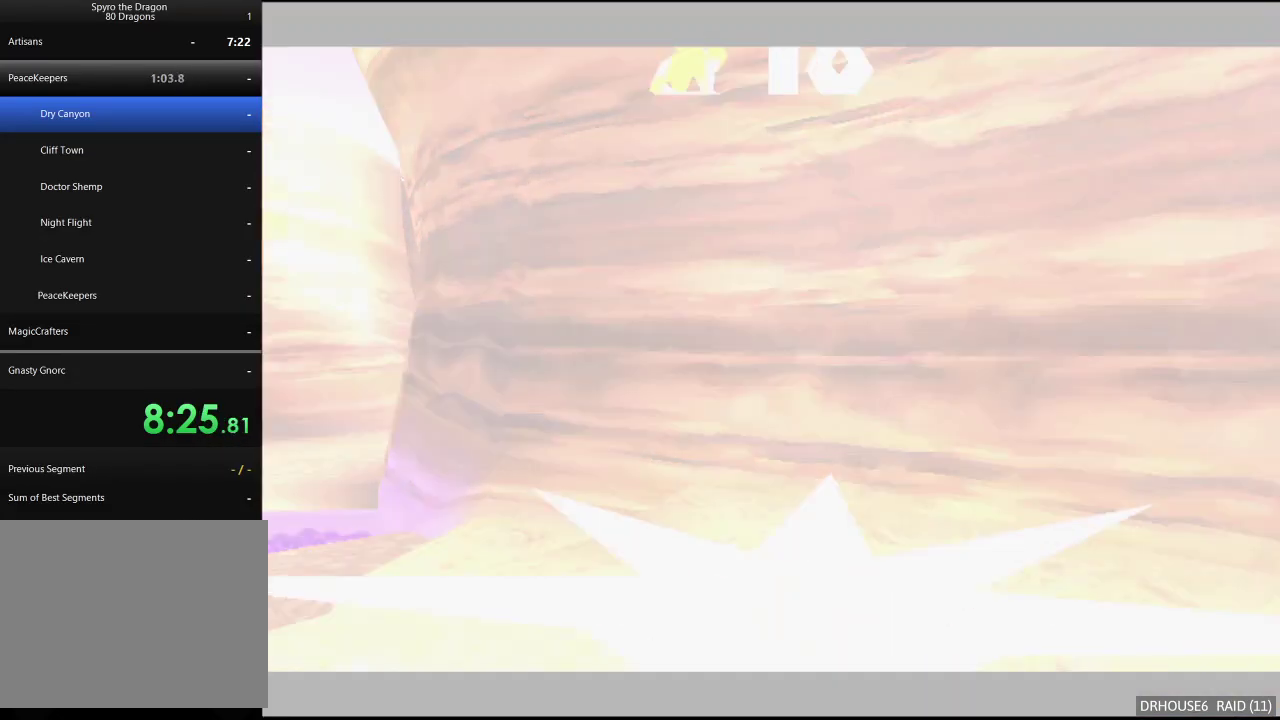
{"buttons": ["A", "X"], "left_stick": "left", "right_stick": "center", "events": []}
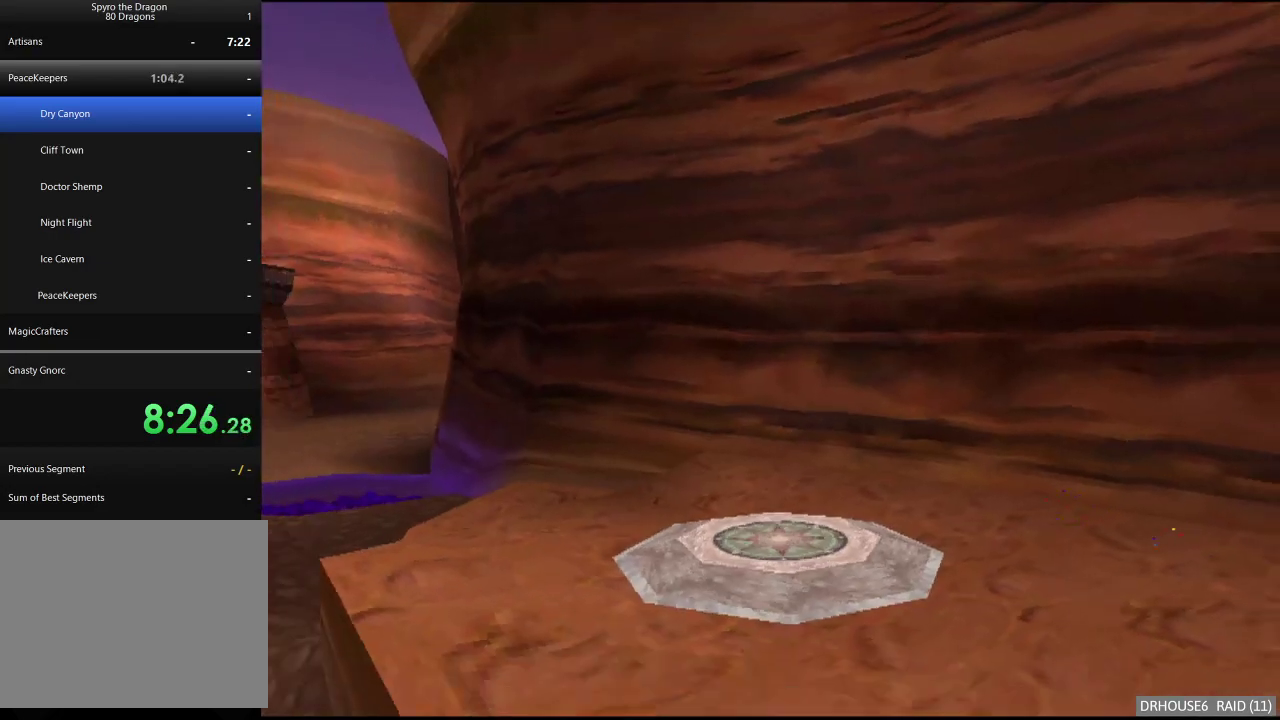
{"buttons": ["A", "X"], "left_stick": "left", "right_stick": "center", "events": []}
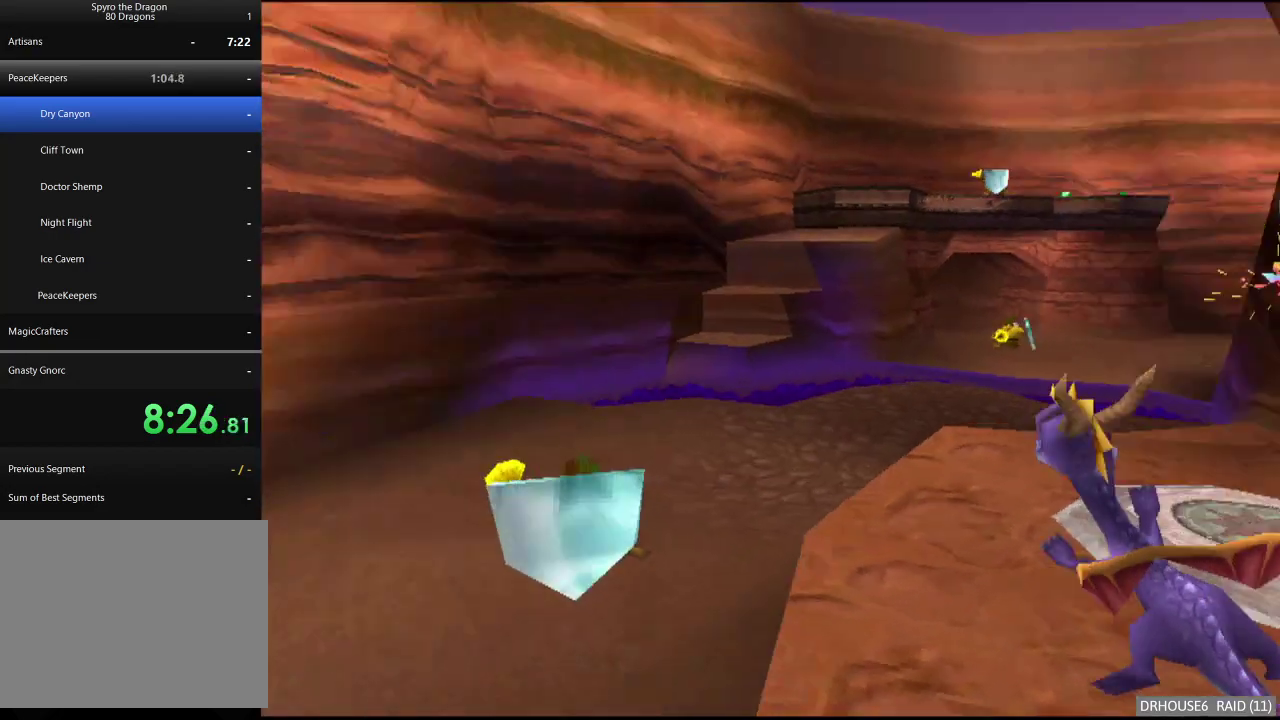
{"buttons": ["X"], "left_stick": "right", "right_stick": "center", "events": [[33, "A", "up"], [150, "left_stick", "center"], [283, "left_stick", "right"]]}
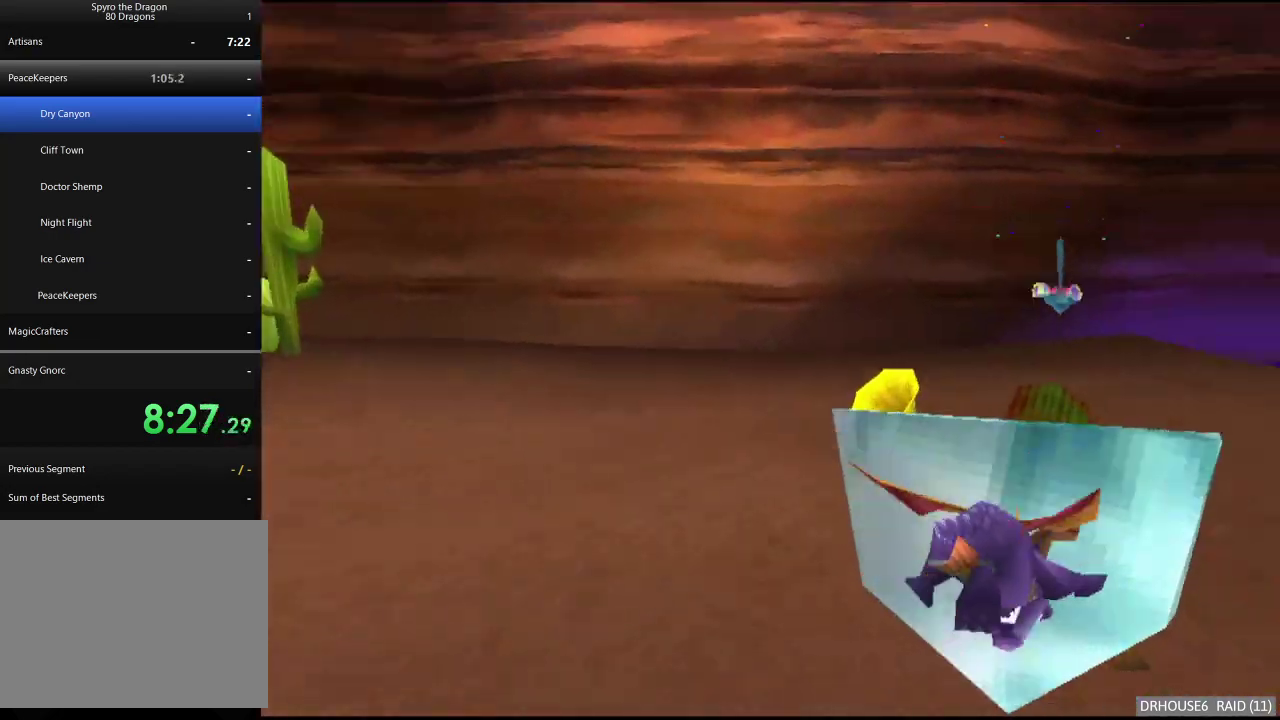
{"buttons": ["X"], "left_stick": "center", "right_stick": "center", "events": [[417, "left_stick", "center"]]}
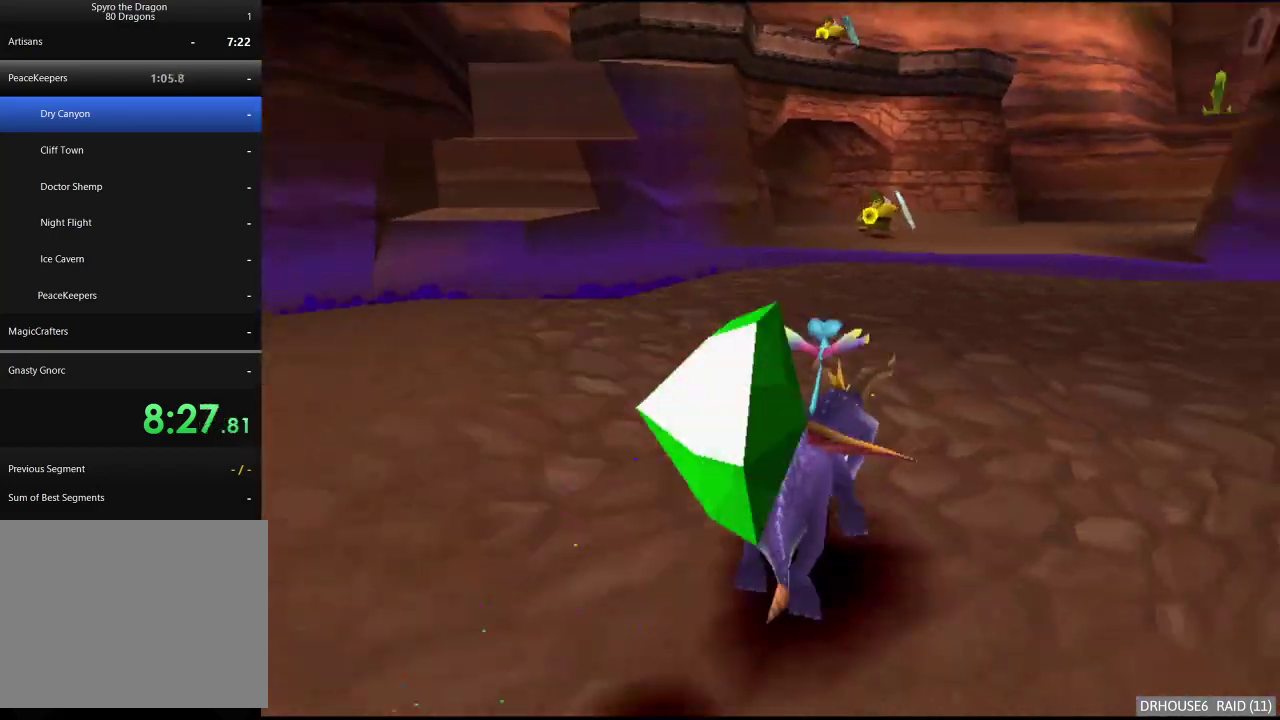
{"buttons": ["X"], "left_stick": "center", "right_stick": "center", "events": []}
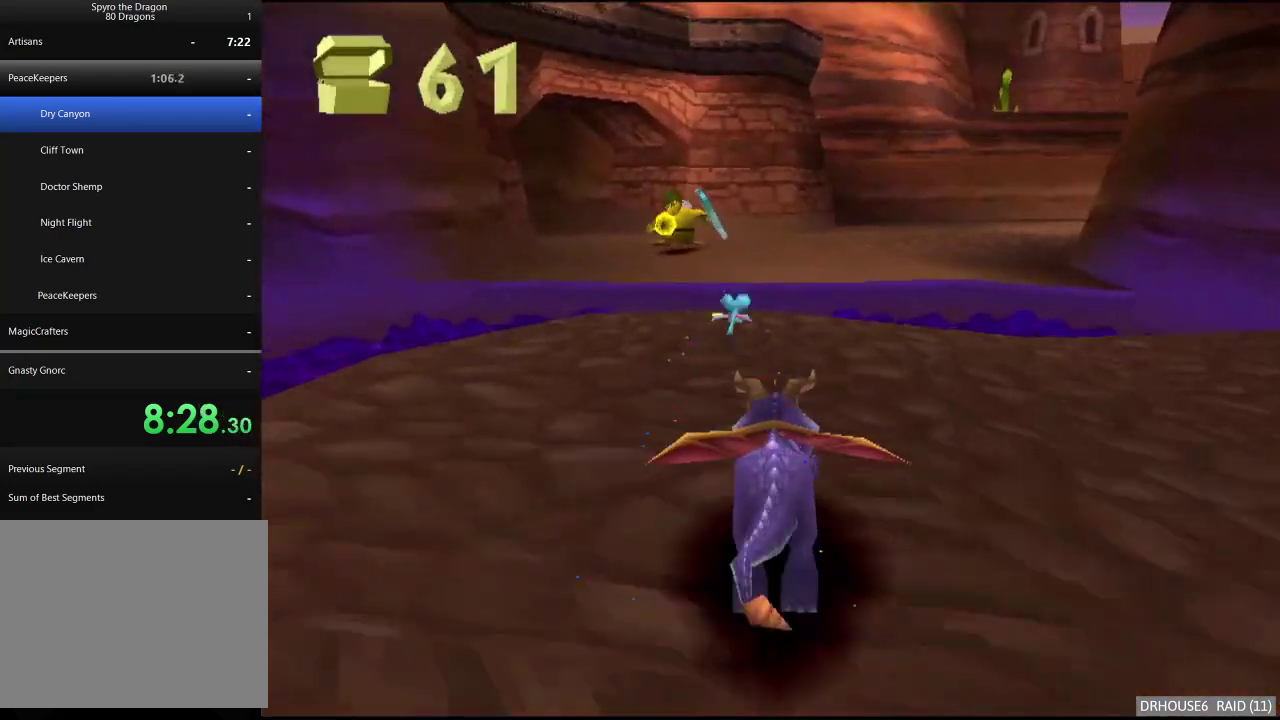
{"buttons": ["X"], "left_stick": "center", "right_stick": "center", "events": [[217, "A", "down"], [300, "left_stick", "left"], [383, "A", "up"], [383, "left_stick", "center"]]}
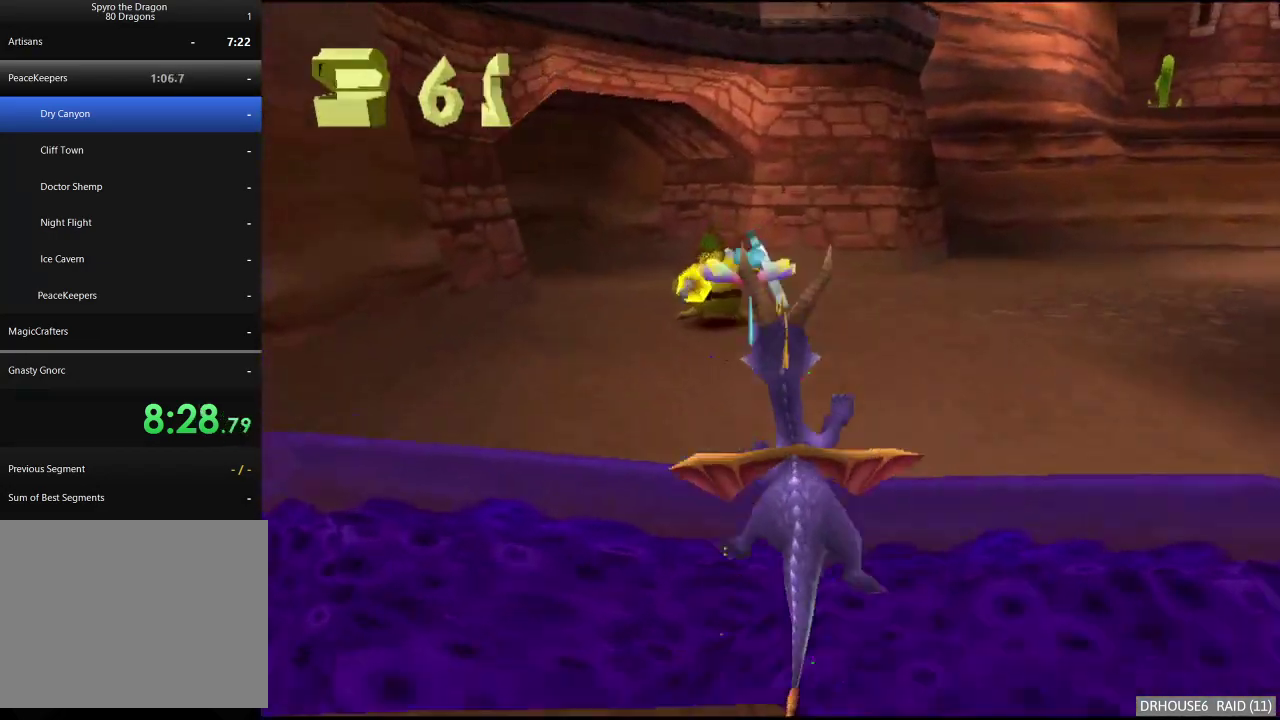
{"buttons": ["X"], "left_stick": "right", "right_stick": "center", "events": [[450, "left_stick", "right"]]}
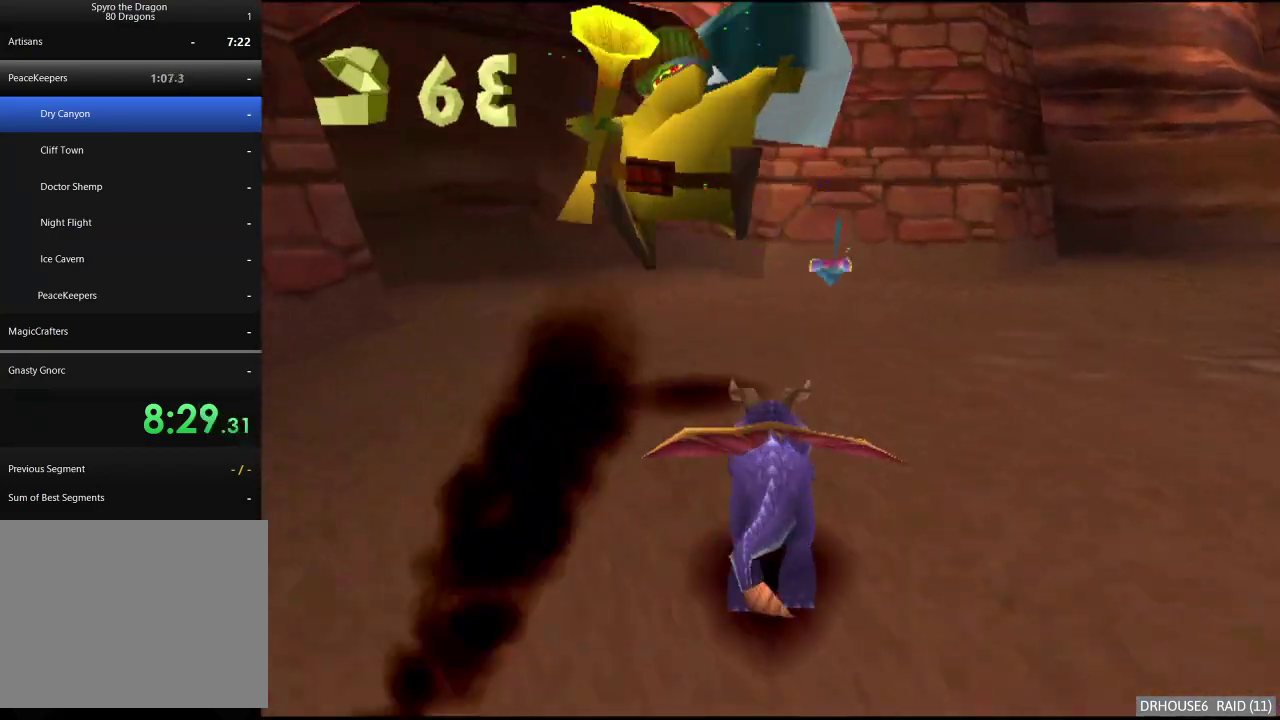
{"buttons": ["X"], "left_stick": "center", "right_stick": "center", "events": [[100, "A", "down"], [267, "A", "up"], [483, "left_stick", "center"]]}
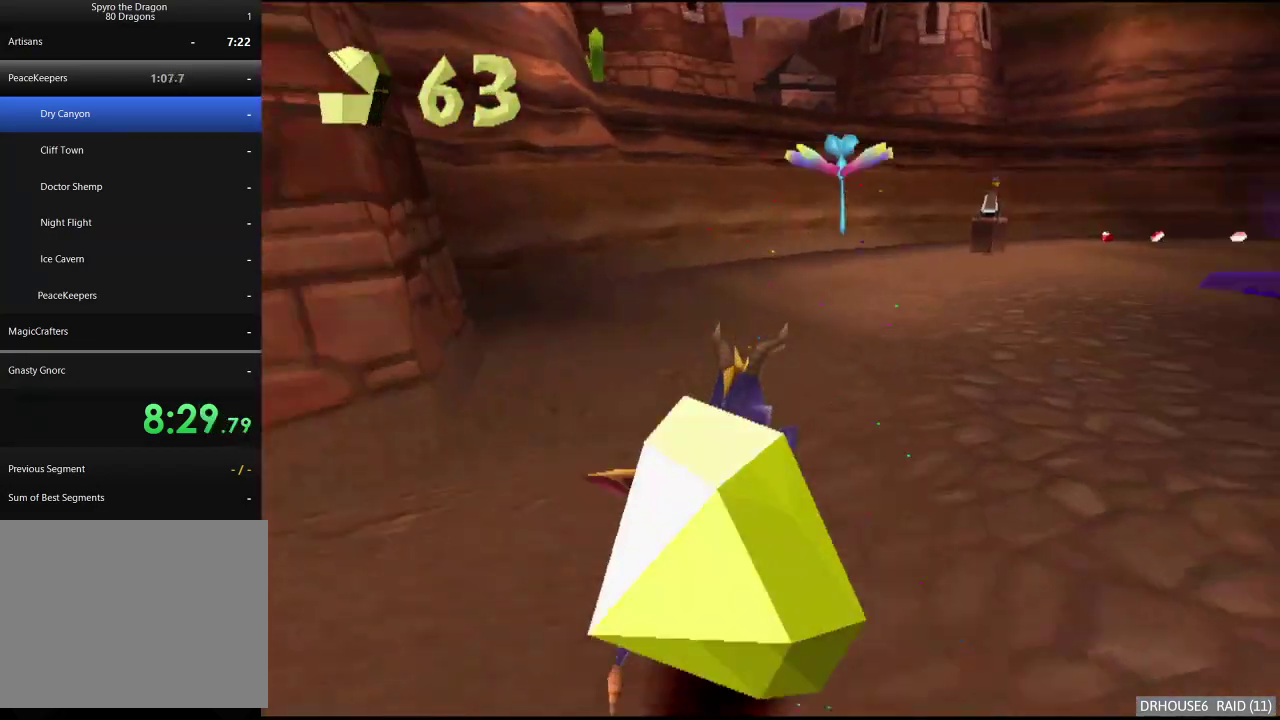
{"buttons": ["X"], "left_stick": "center", "right_stick": "center", "events": [[367, "left_stick", "right"], [450, "left_stick", "center"]]}
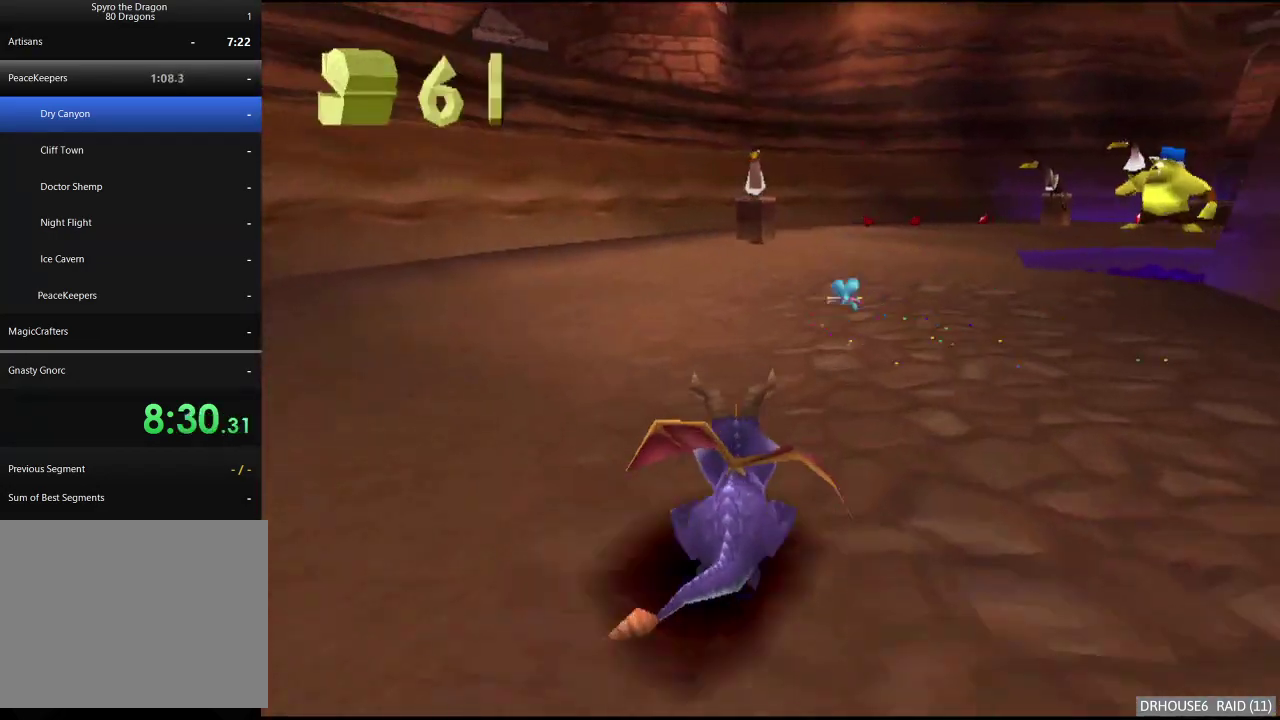
{"buttons": ["X"], "left_stick": "center", "right_stick": "center", "events": []}
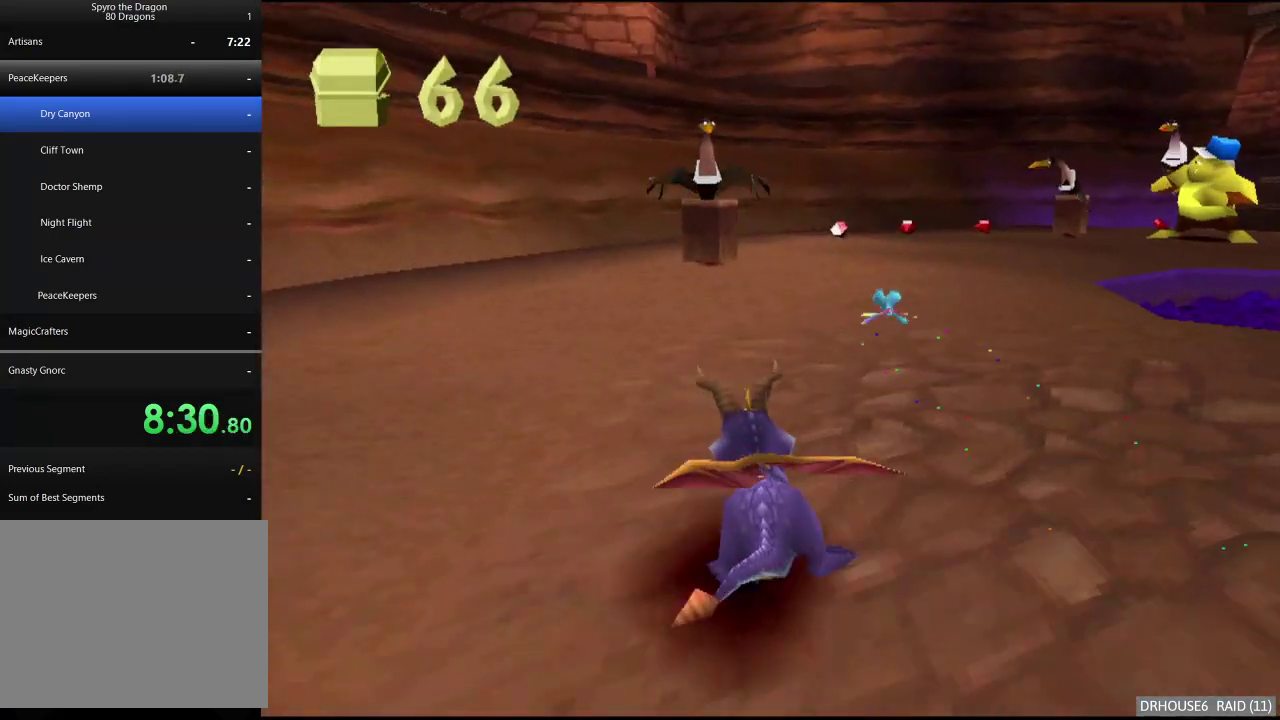
{"buttons": ["X"], "left_stick": "center", "right_stick": "center", "events": [[283, "left_stick", "right"], [433, "left_stick", "center"]]}
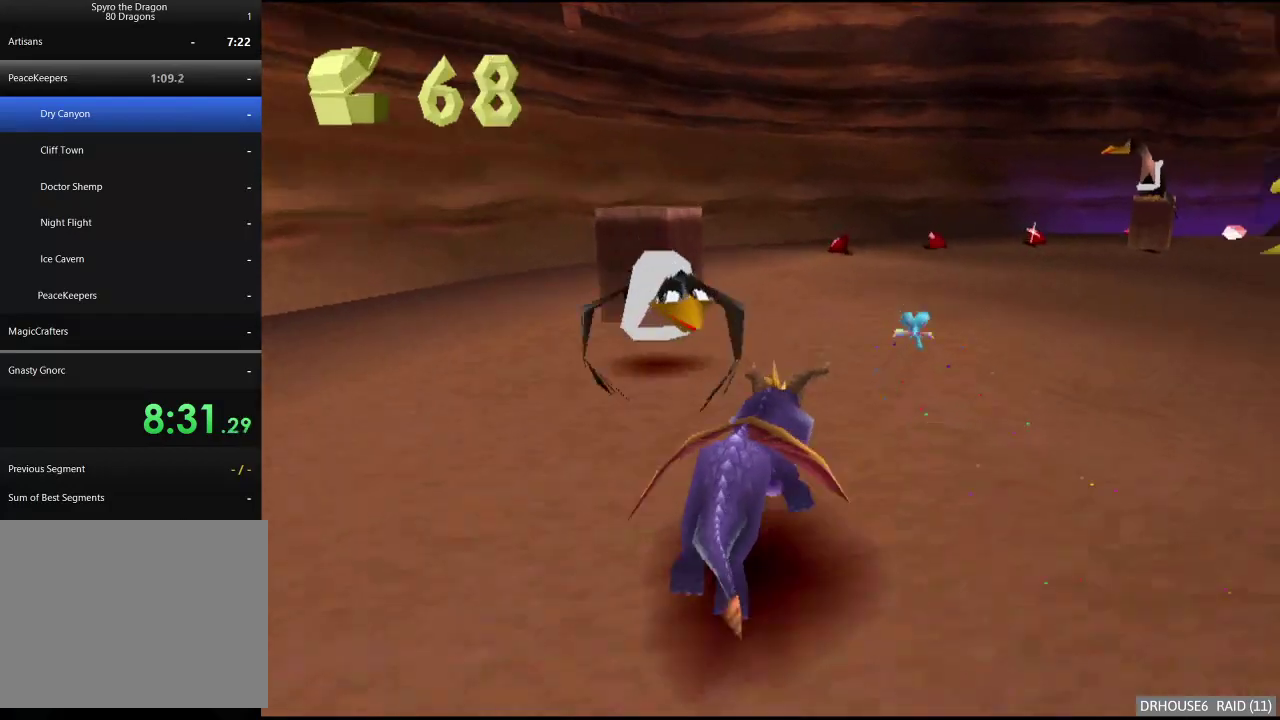
{"buttons": ["X"], "left_stick": "right", "right_stick": "center", "events": [[417, "left_stick", "right"]]}
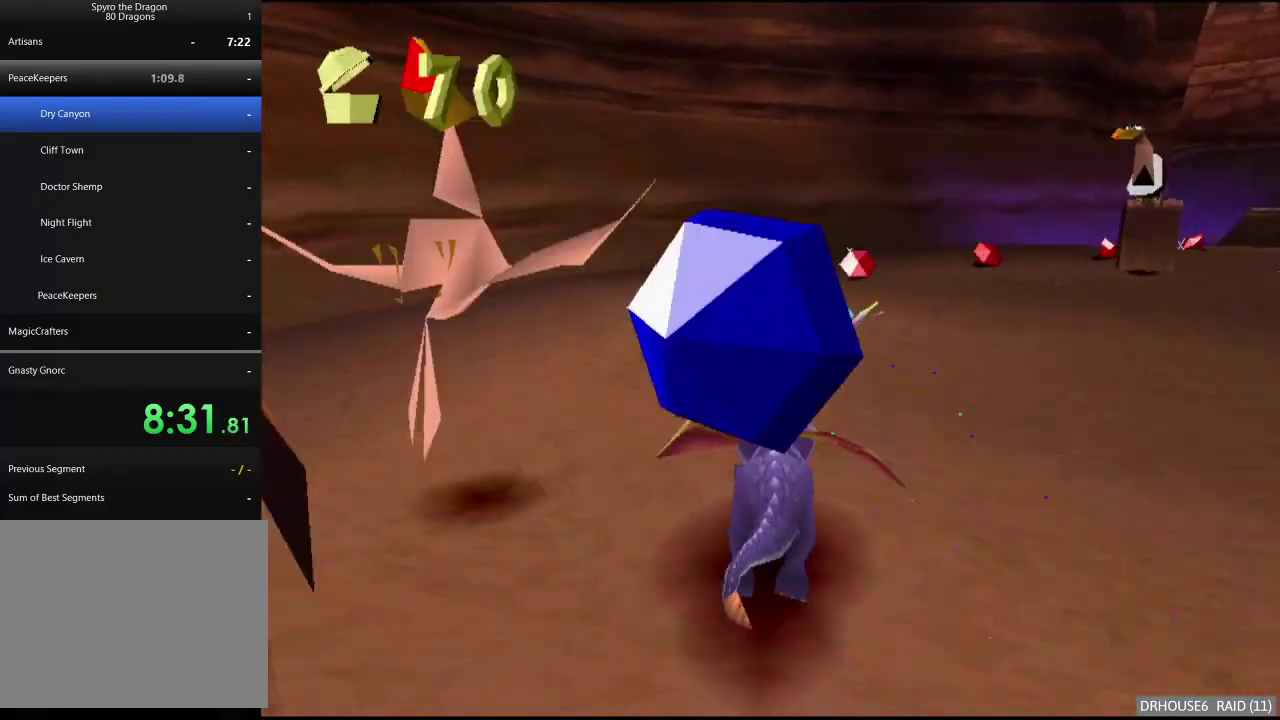
{"buttons": ["X"], "left_stick": "center", "right_stick": "center", "events": [[100, "left_stick", "center"], [283, "left_stick", "right"], [450, "left_stick", "center"]]}
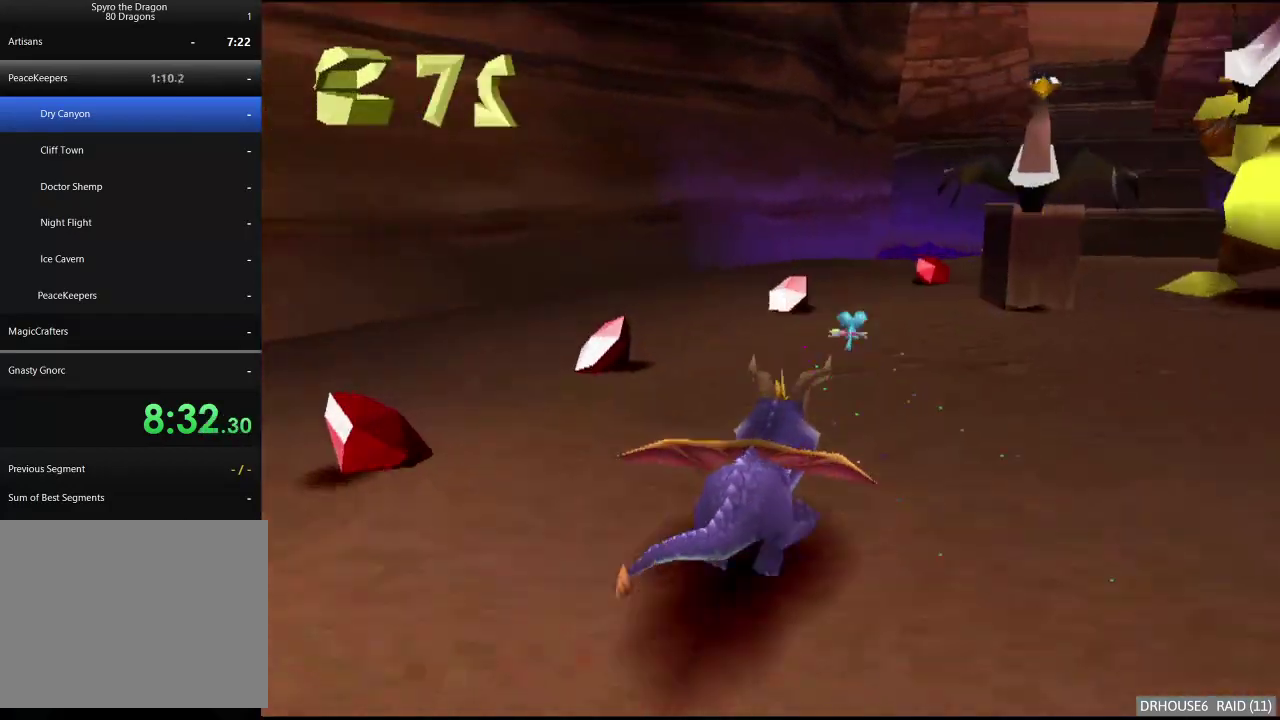
{"buttons": ["X"], "left_stick": "right", "right_stick": "center", "events": [[83, "left_stick", "right"], [200, "left_stick", "center"], [267, "left_stick", "right"]]}